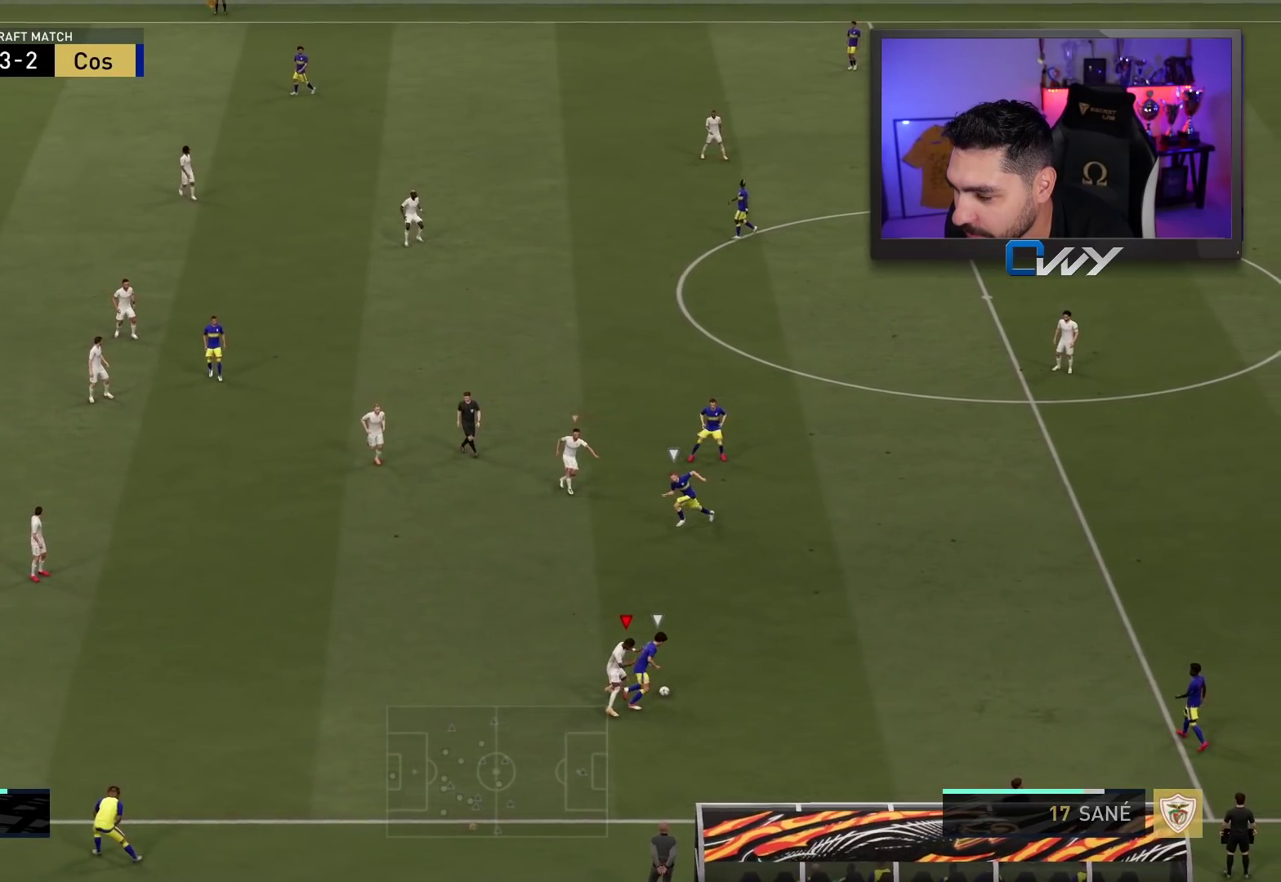
Gameplay with a controller (PlayStation layout); each line is a JSON object with the inputs held at the frame after it. "events" lists button and stick changes between this image and that frame as [ms after this image, input, new state], when the widget could be followed in between.
{"buttons": ["R2", "L3"], "left_stick": "up-right", "right_stick": "center", "events": []}
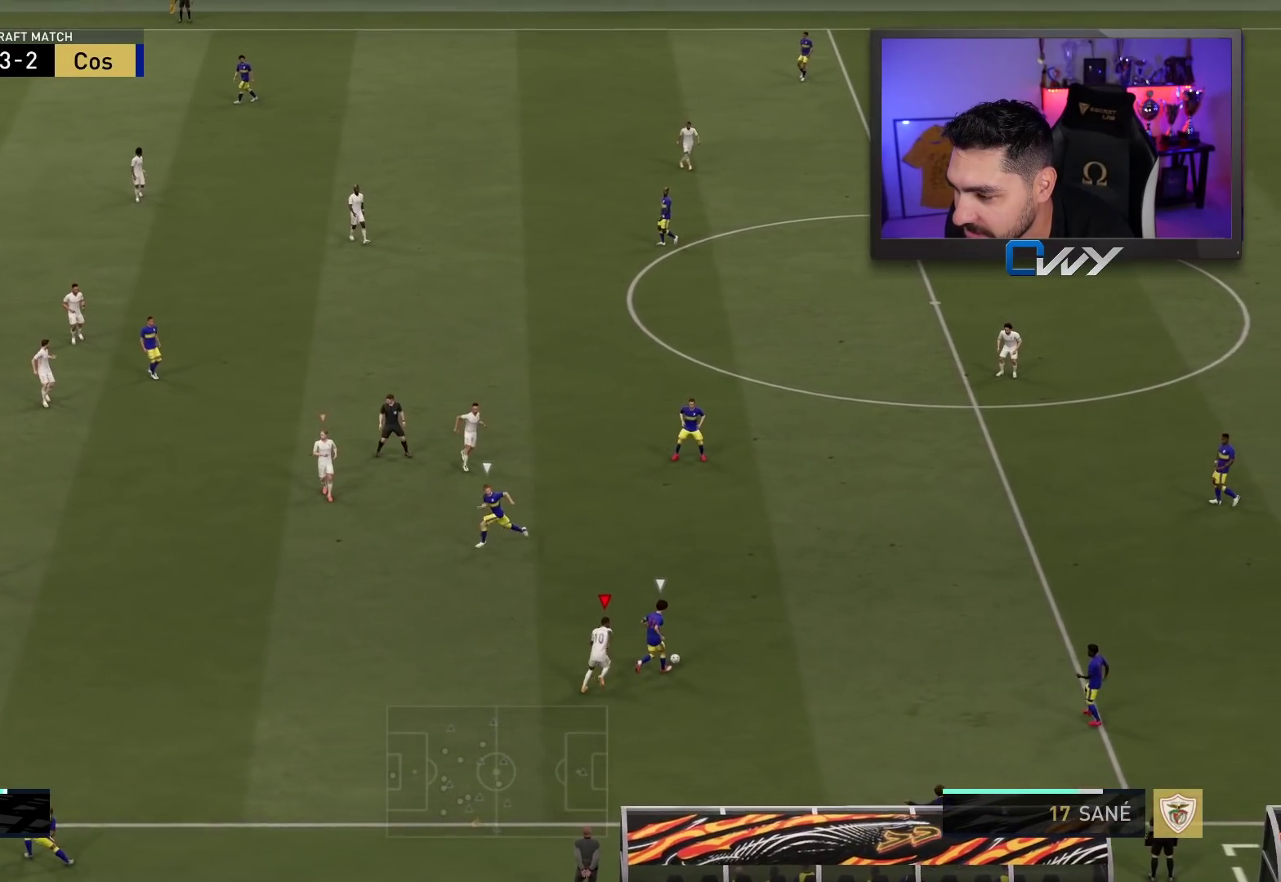
{"buttons": ["L2", "R2", "L3"], "left_stick": "up-right", "right_stick": "center", "events": [[133, "right_stick", "up"], [167, "L2", "down"], [233, "right_stick", "center"]]}
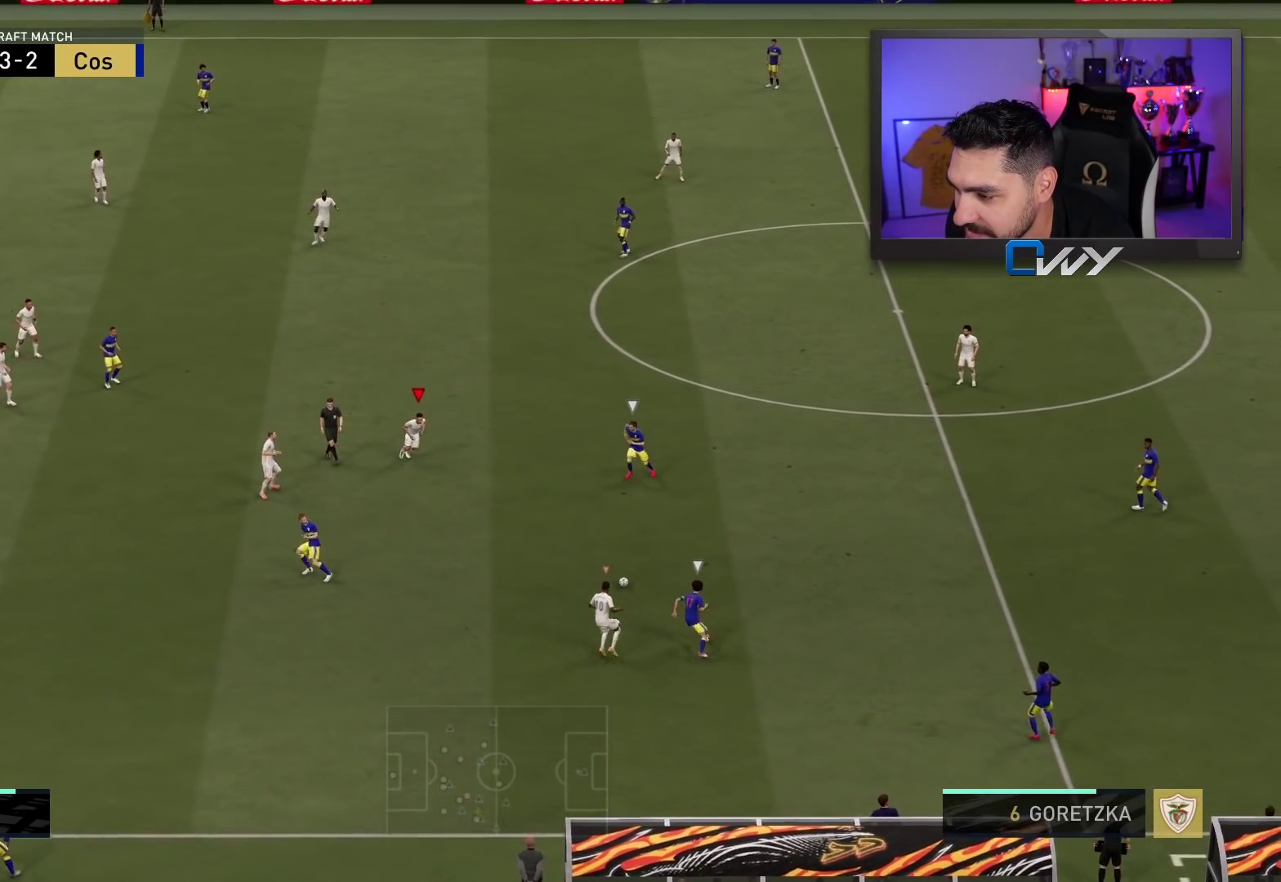
{"buttons": ["R2", "L3"], "left_stick": "right", "right_stick": "center", "events": [[50, "L2", "up"], [167, "left_stick", "right"]]}
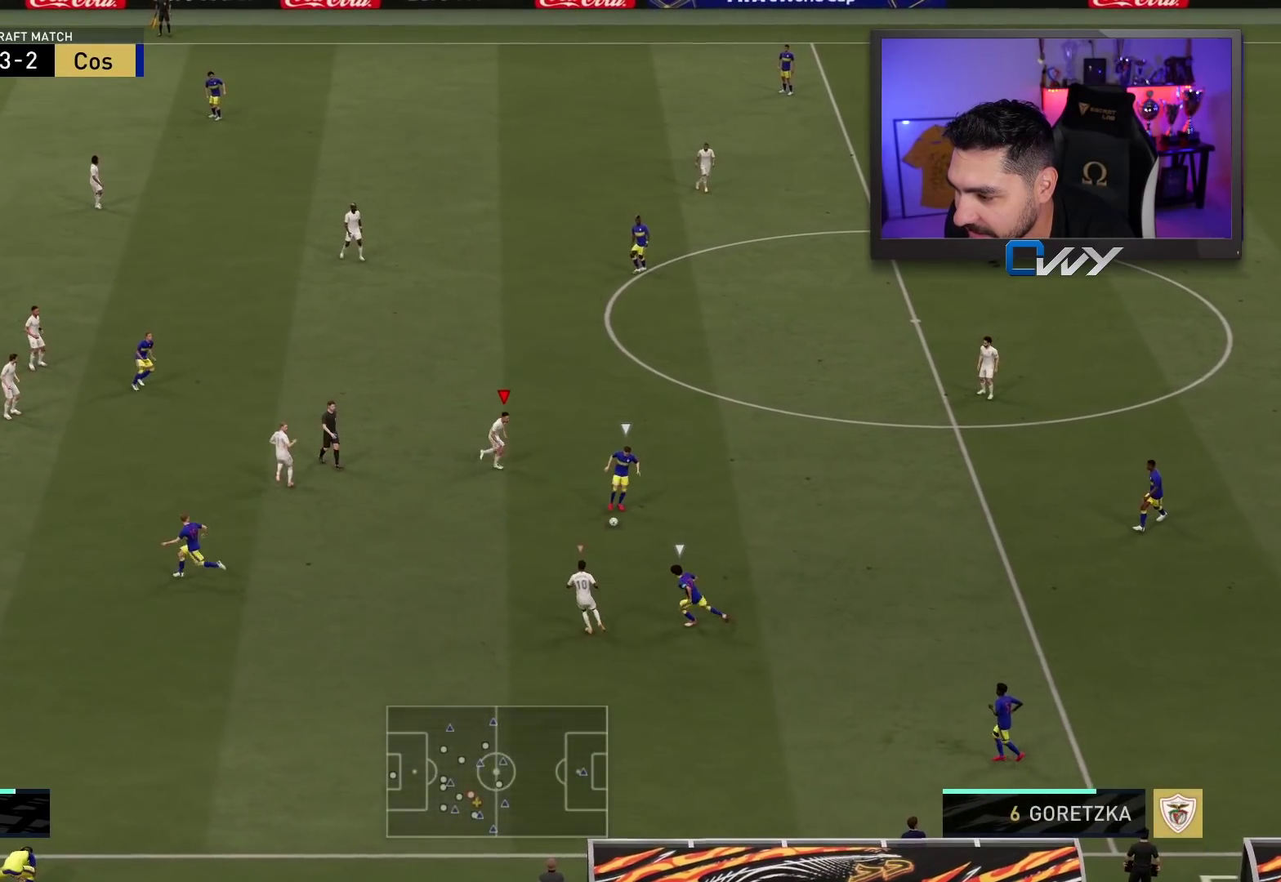
{"buttons": ["L2"], "left_stick": "down", "right_stick": "center", "events": [[333, "L2", "down"], [367, "L3", "up"], [367, "R2", "up"], [417, "left_stick", "down"]]}
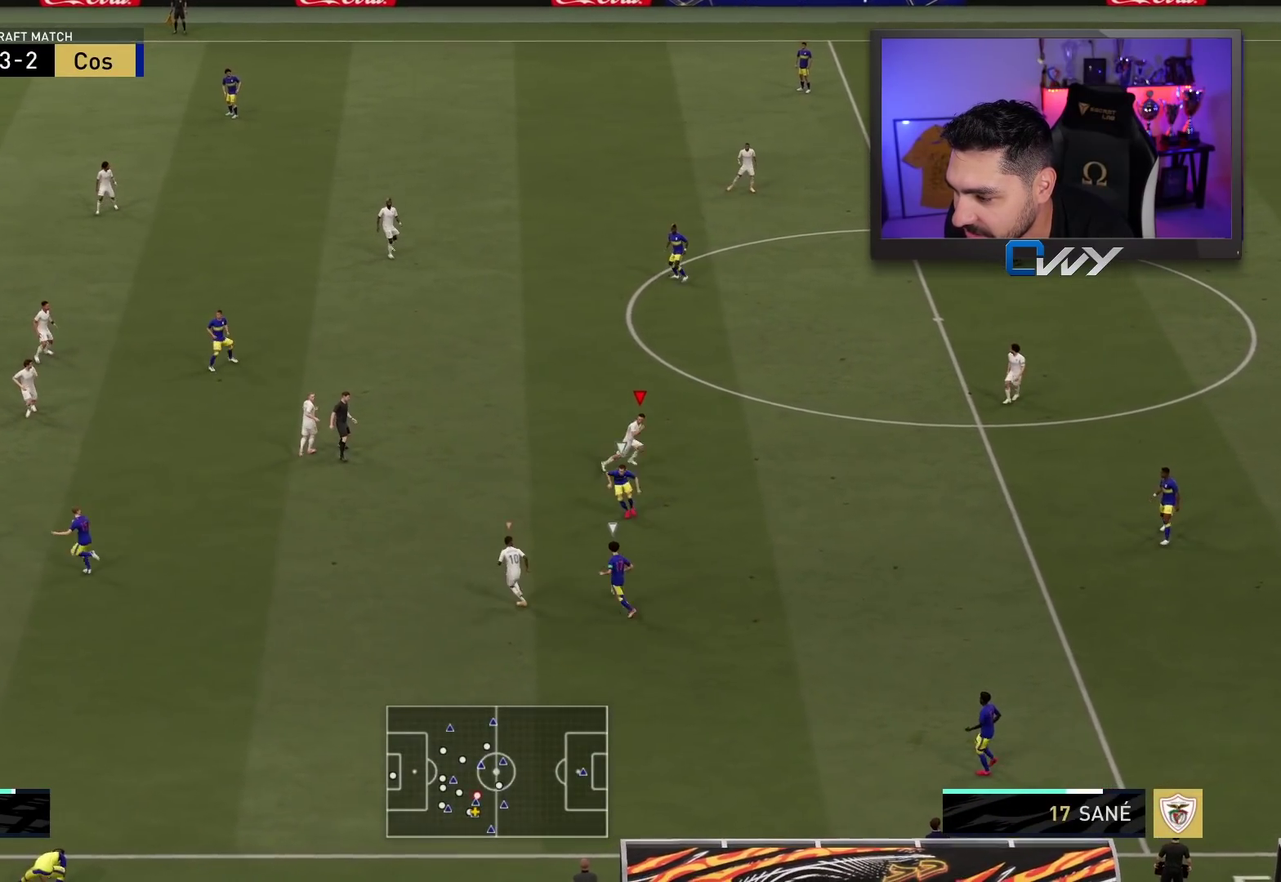
{"buttons": ["L2", "R2"], "left_stick": "up", "right_stick": "center", "events": [[33, "left_stick", "left"], [67, "right_stick", "down-left"], [83, "left_stick", "up-left"], [167, "right_stick", "center"], [183, "R2", "down"], [183, "left_stick", "up"]]}
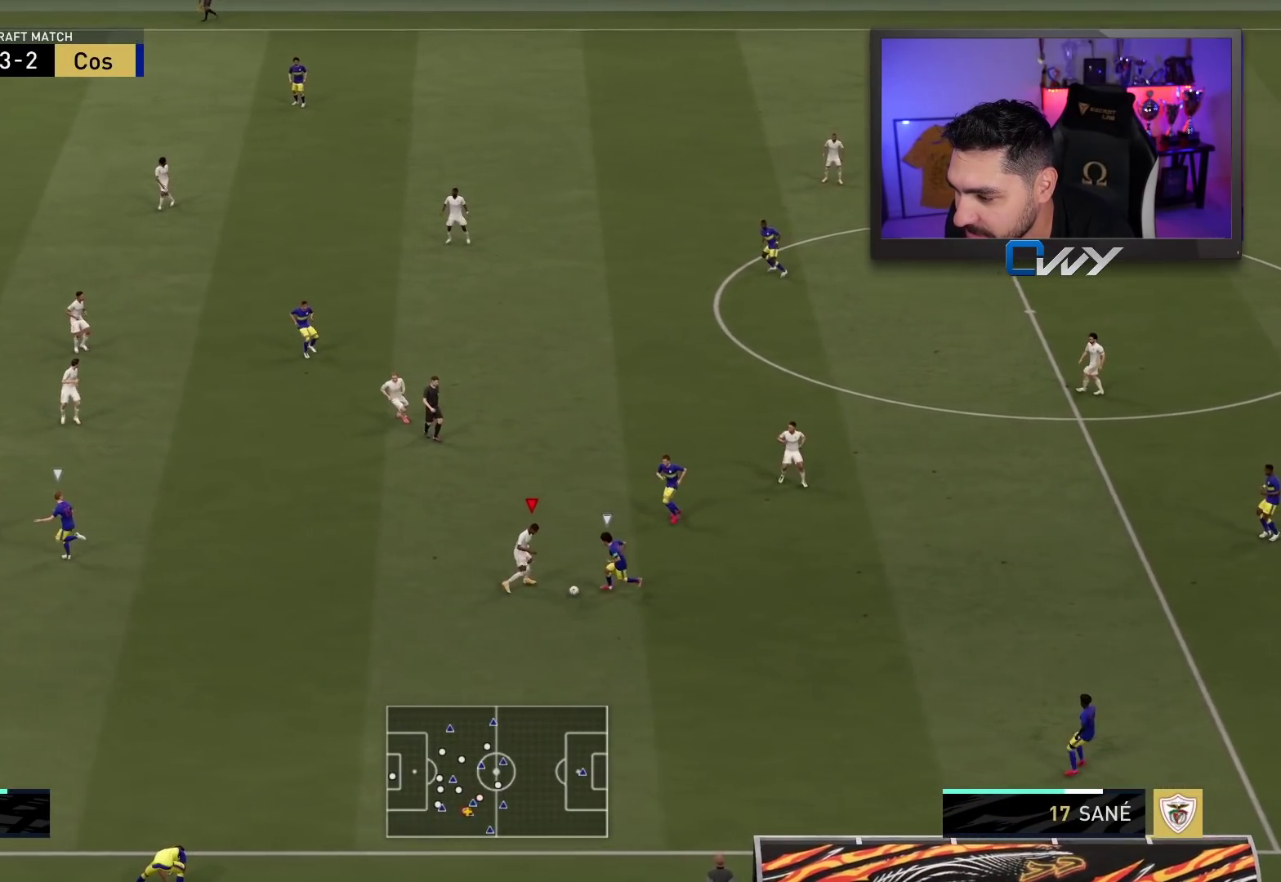
{"buttons": ["L2", "R2", "L3"], "left_stick": "up", "right_stick": "center", "events": [[17, "L3", "down"], [50, "left_stick", "up-left"], [383, "CROSS", "down"], [450, "left_stick", "up"], [483, "CROSS", "up"]]}
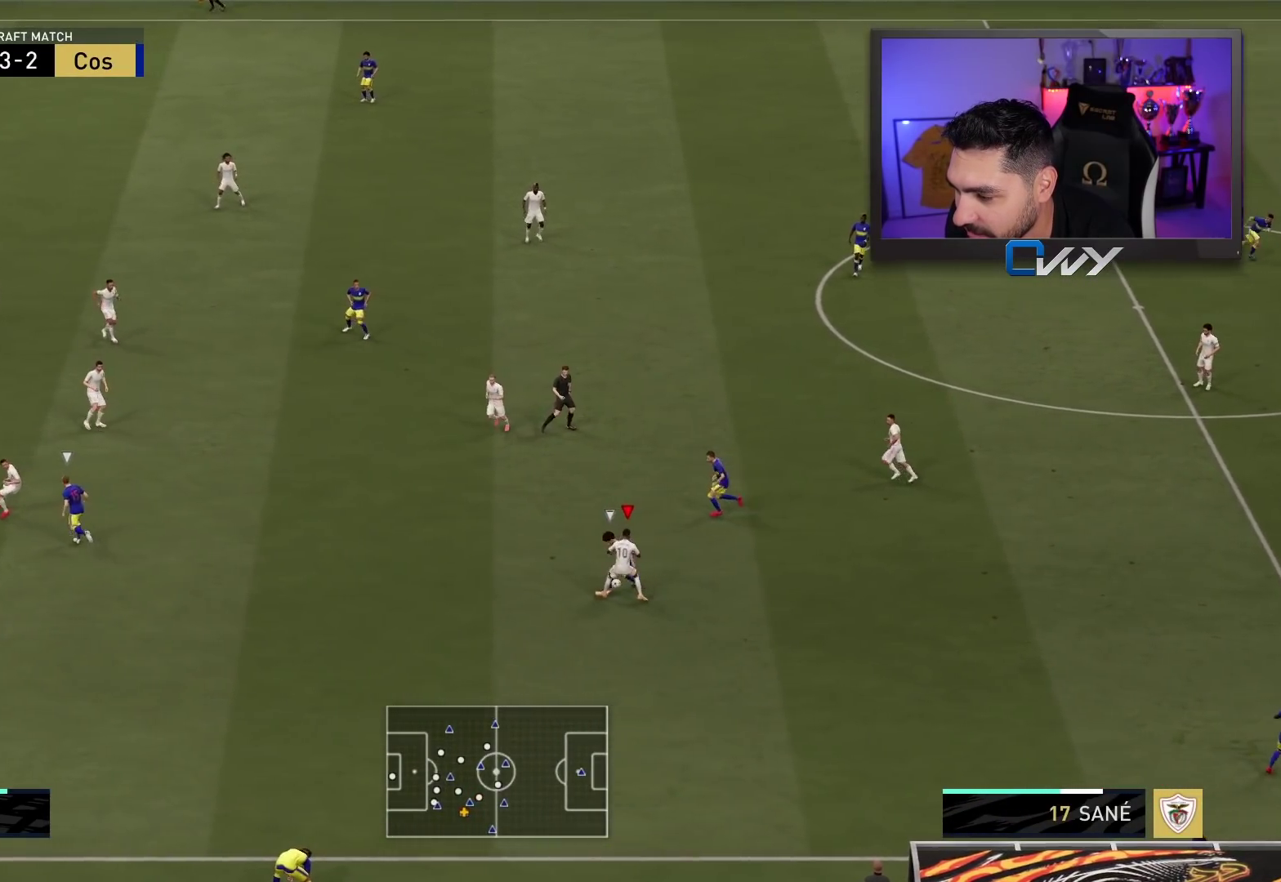
{"buttons": [], "left_stick": "up", "right_stick": "center", "events": [[400, "L3", "up"], [450, "R2", "up"], [483, "L2", "up"]]}
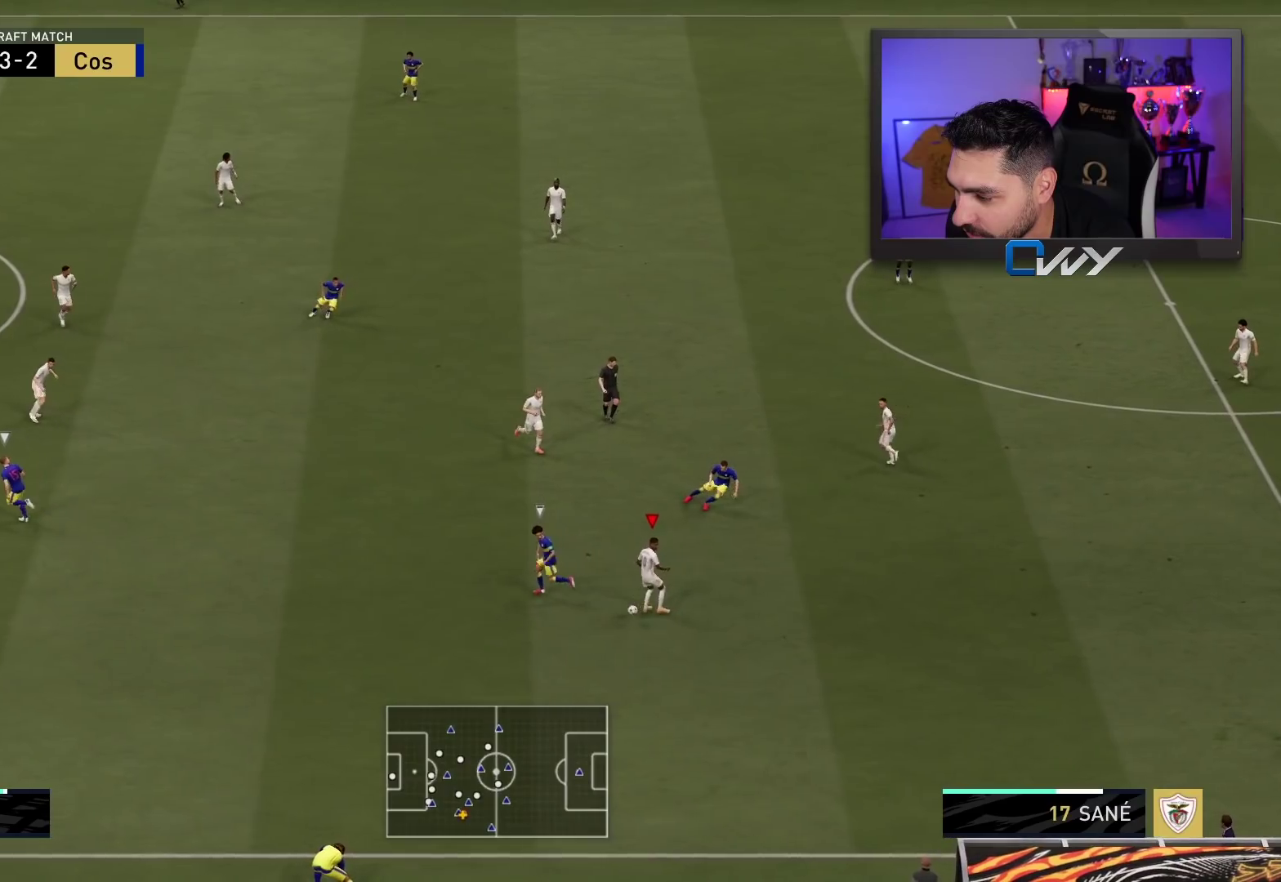
{"buttons": [], "left_stick": "up", "right_stick": "center", "events": []}
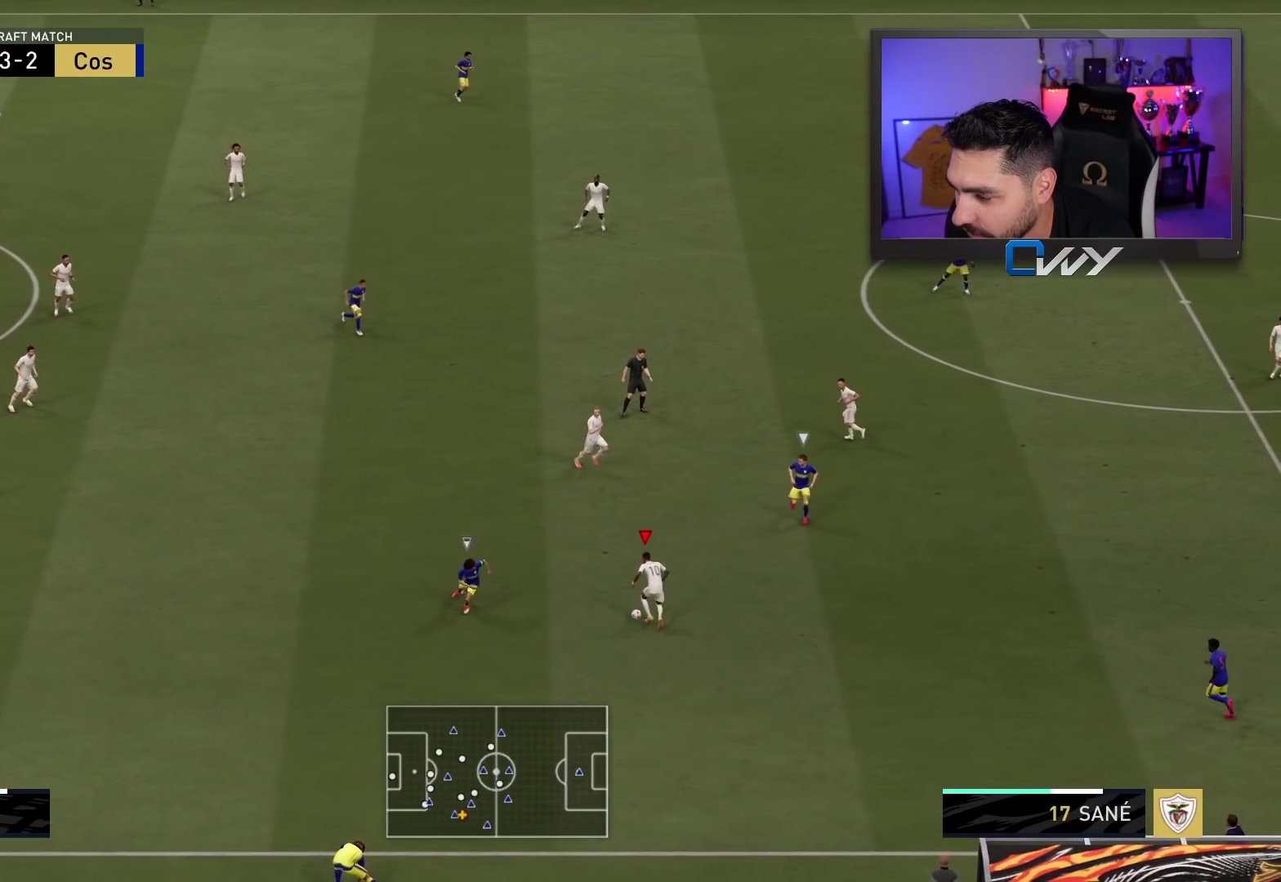
{"buttons": ["L3"], "left_stick": "up", "right_stick": "center", "events": [[200, "left_stick", "up-right"], [250, "CROSS", "down"], [417, "CROSS", "up"], [450, "L3", "down"], [500, "left_stick", "up"]]}
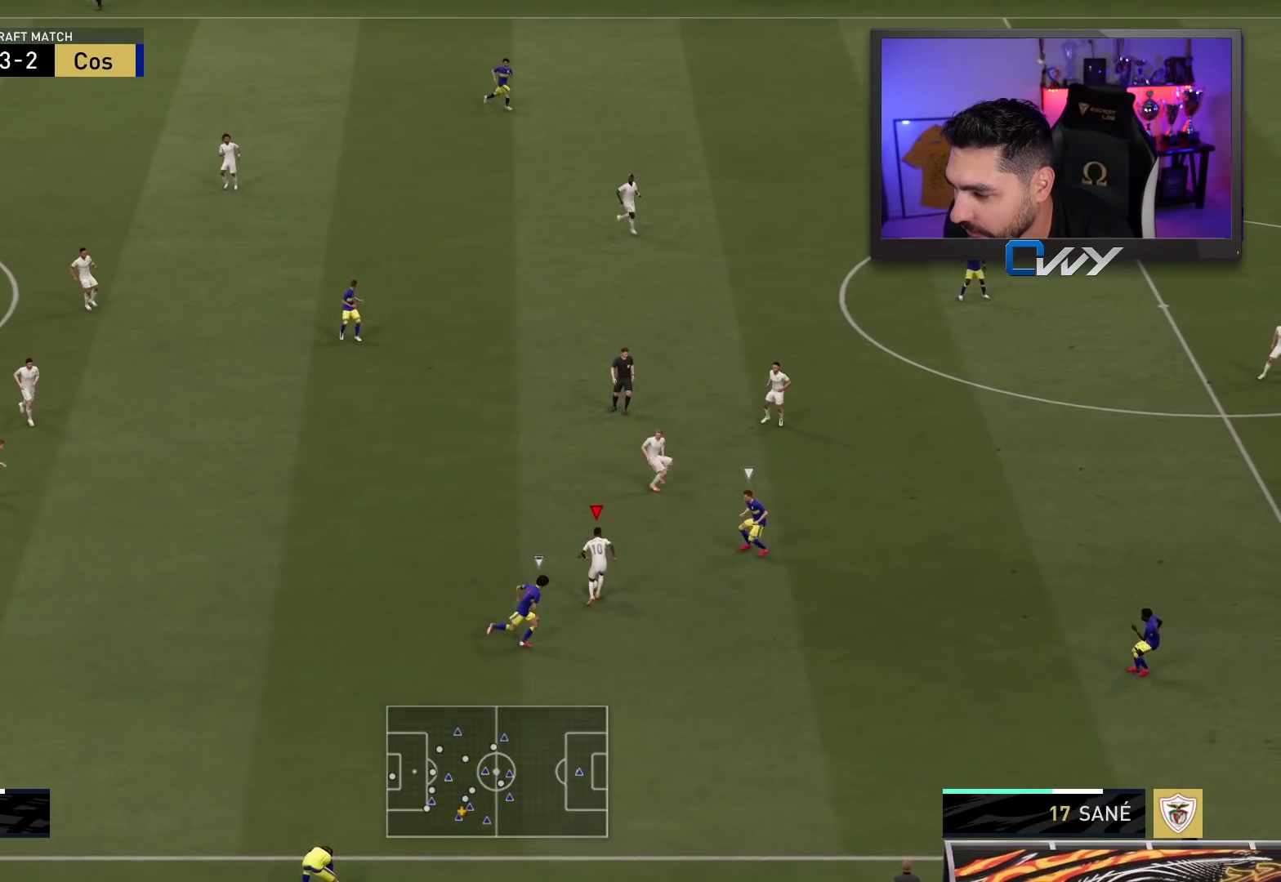
{"buttons": [], "left_stick": "up-right", "right_stick": "center", "events": [[250, "L3", "up"], [450, "left_stick", "up-right"]]}
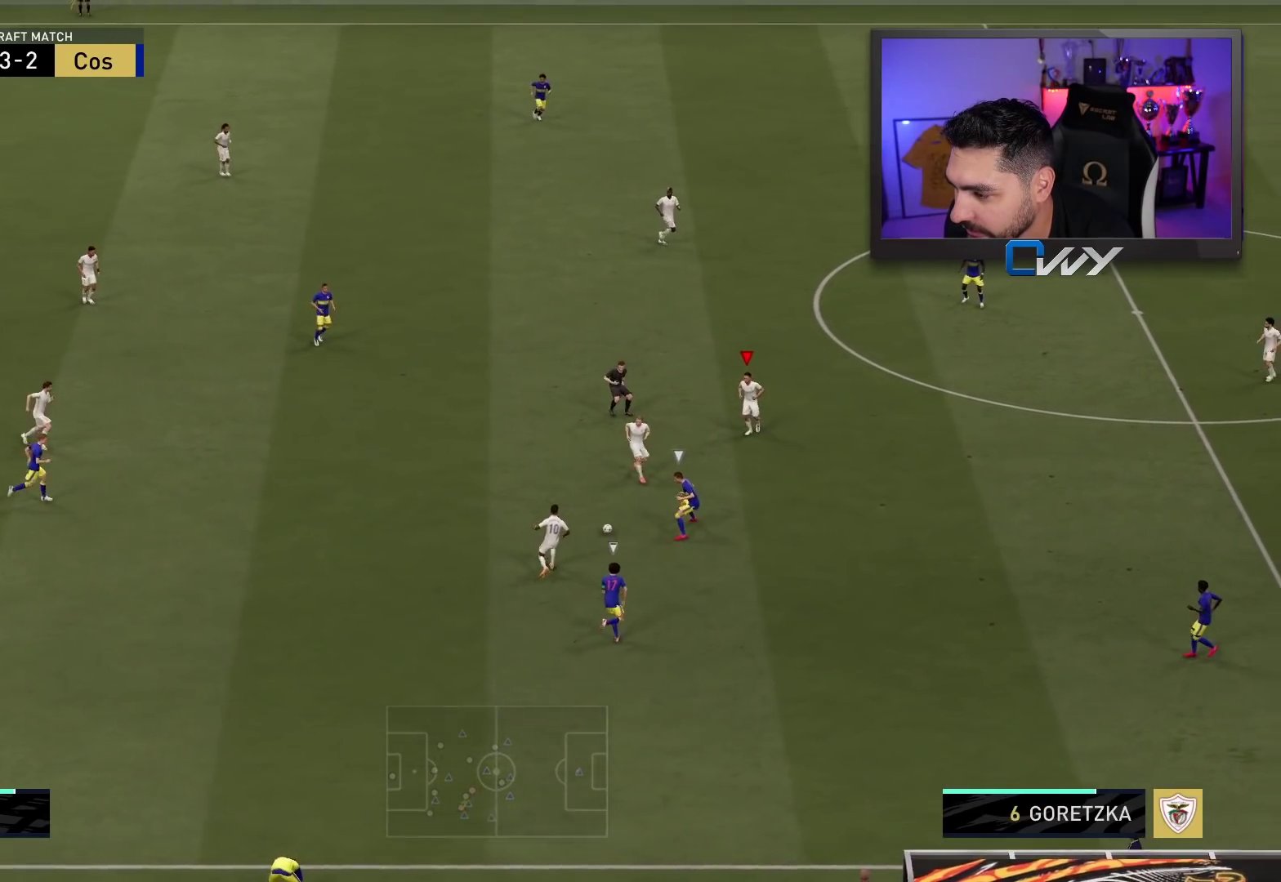
{"buttons": [], "left_stick": "up-right", "right_stick": "center", "events": [[133, "left_stick", "right"], [250, "left_stick", "up-right"]]}
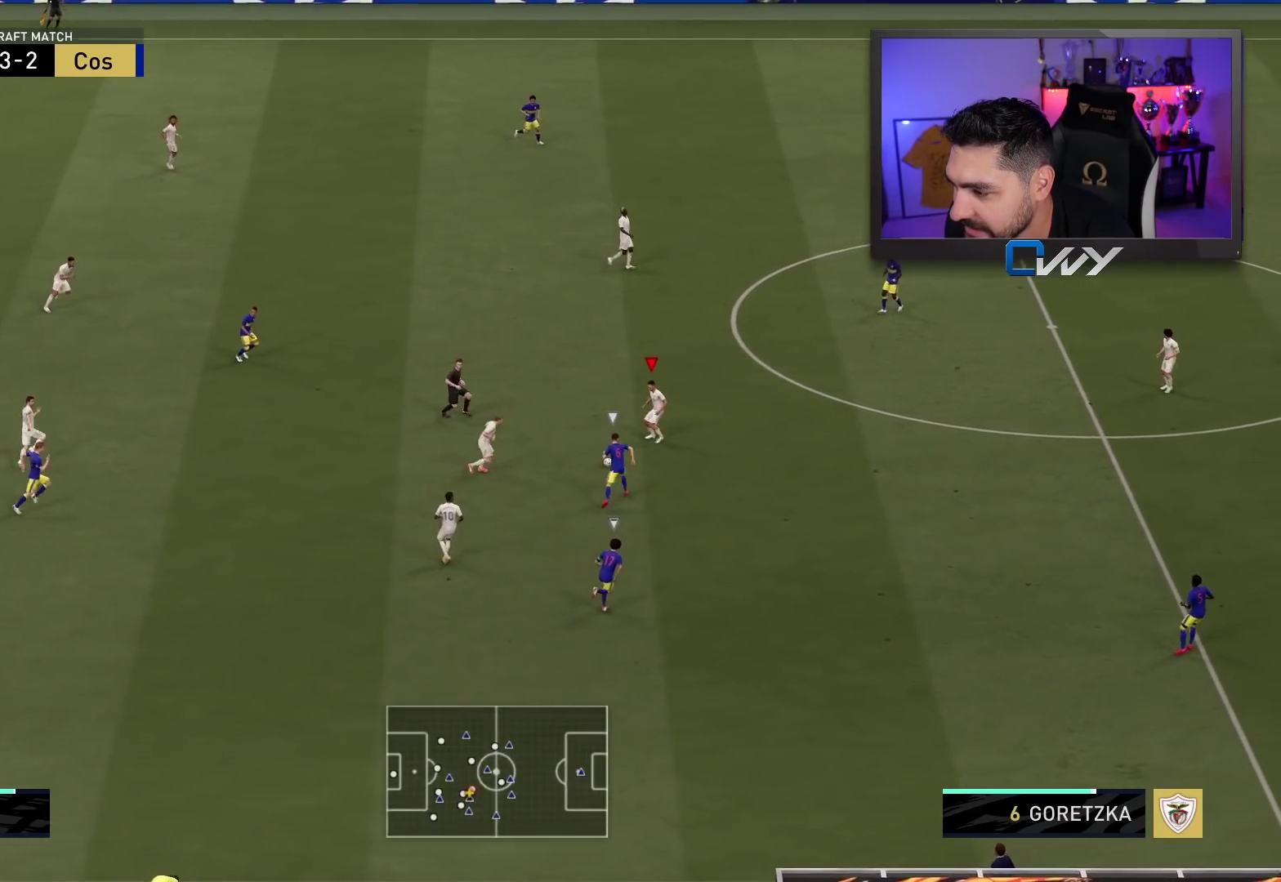
{"buttons": [], "left_stick": "up-right", "right_stick": "center", "events": [[133, "CROSS", "down"], [183, "CROSS", "up"]]}
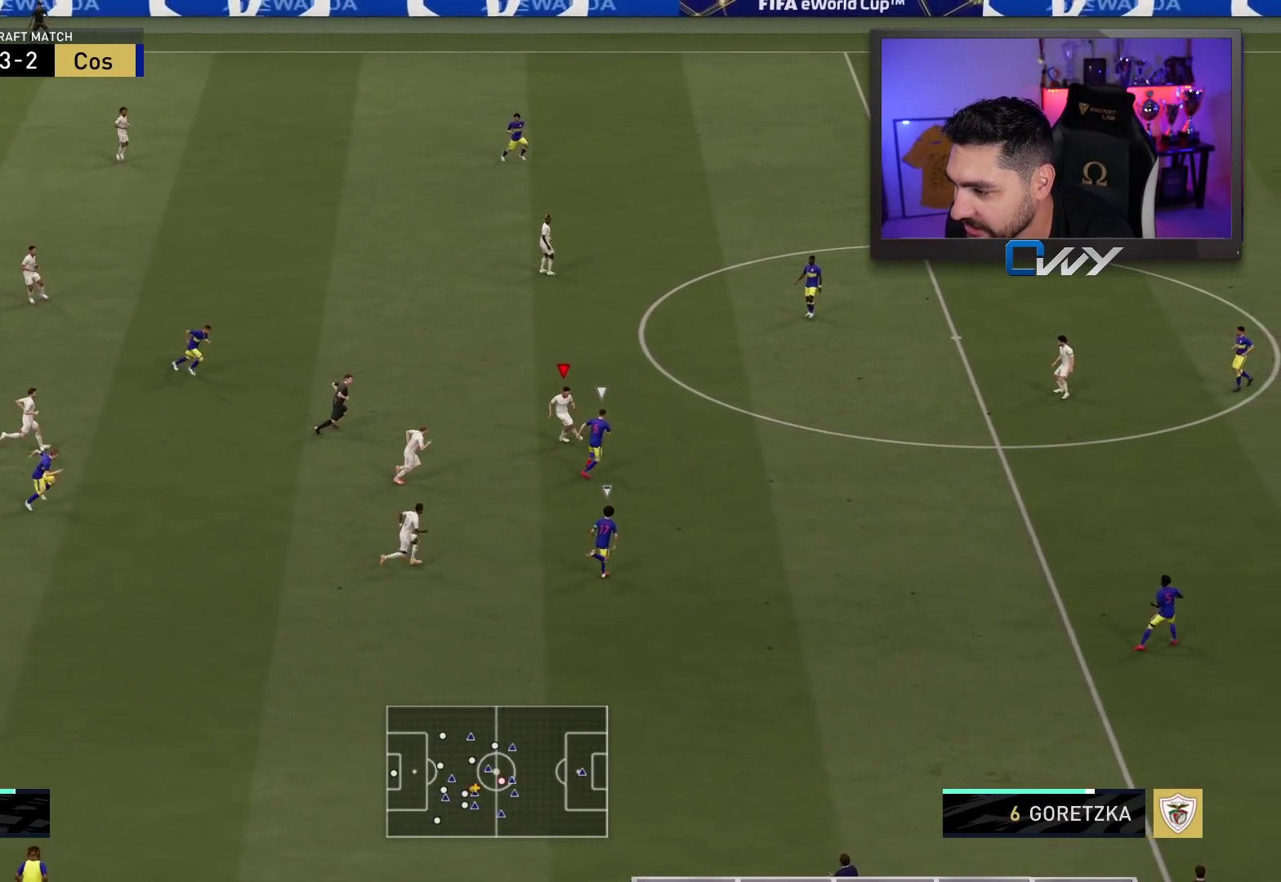
{"buttons": [], "left_stick": "up", "right_stick": "center", "events": [[200, "left_stick", "up"], [250, "L1", "down"], [350, "L1", "up"]]}
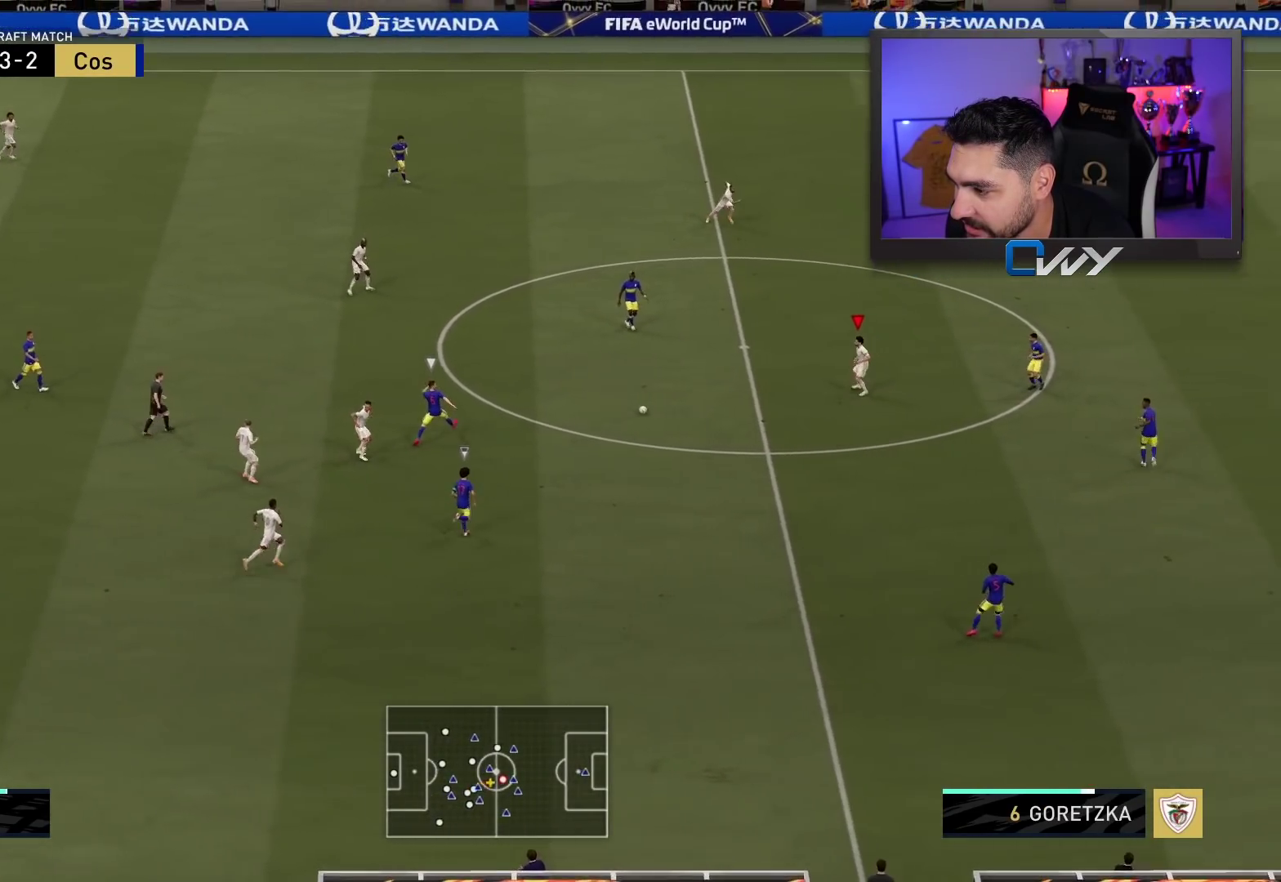
{"buttons": [], "left_stick": "down-right", "right_stick": "center", "events": [[267, "left_stick", "down-right"]]}
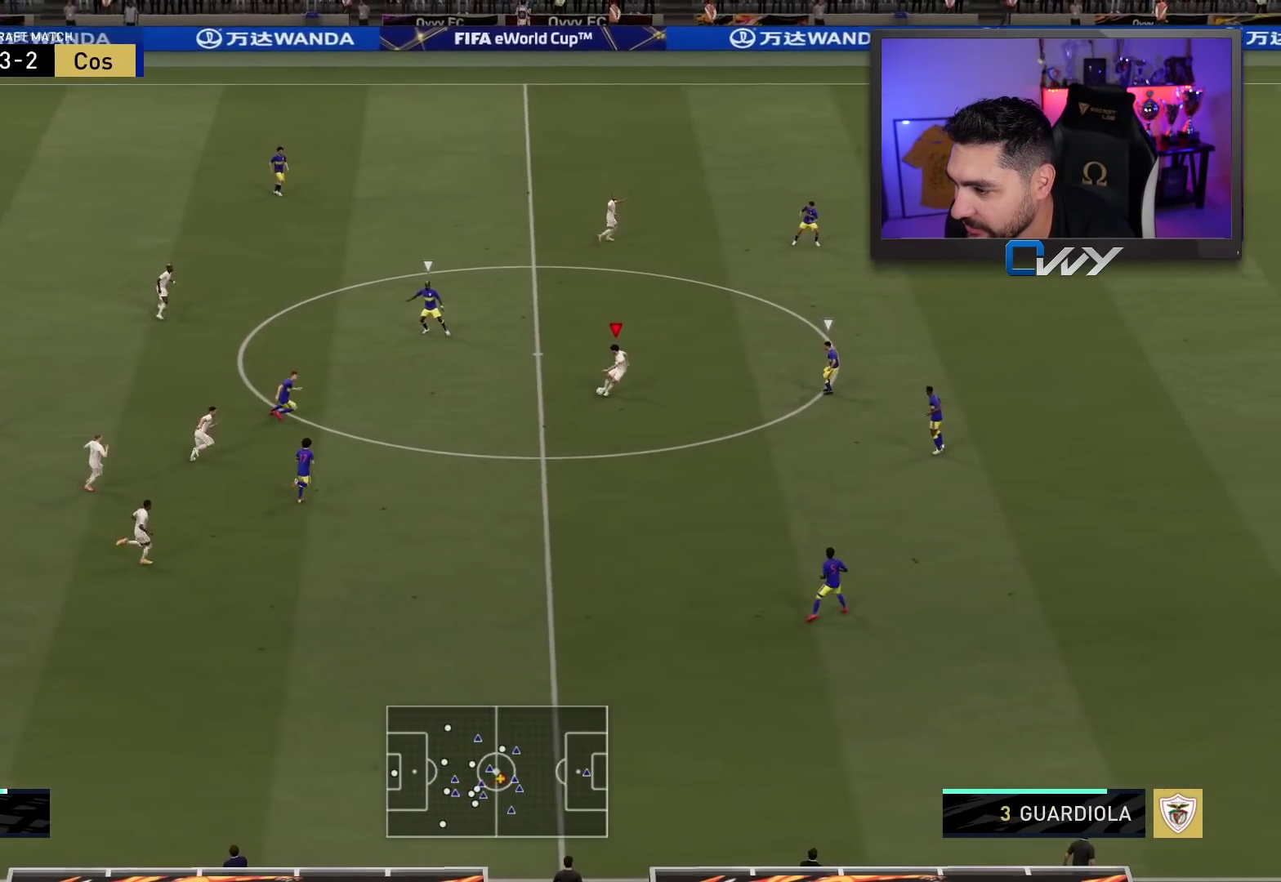
{"buttons": [], "left_stick": "down-right", "right_stick": "center", "events": [[233, "right_stick", "down-right"], [417, "right_stick", "up-left"], [483, "right_stick", "center"]]}
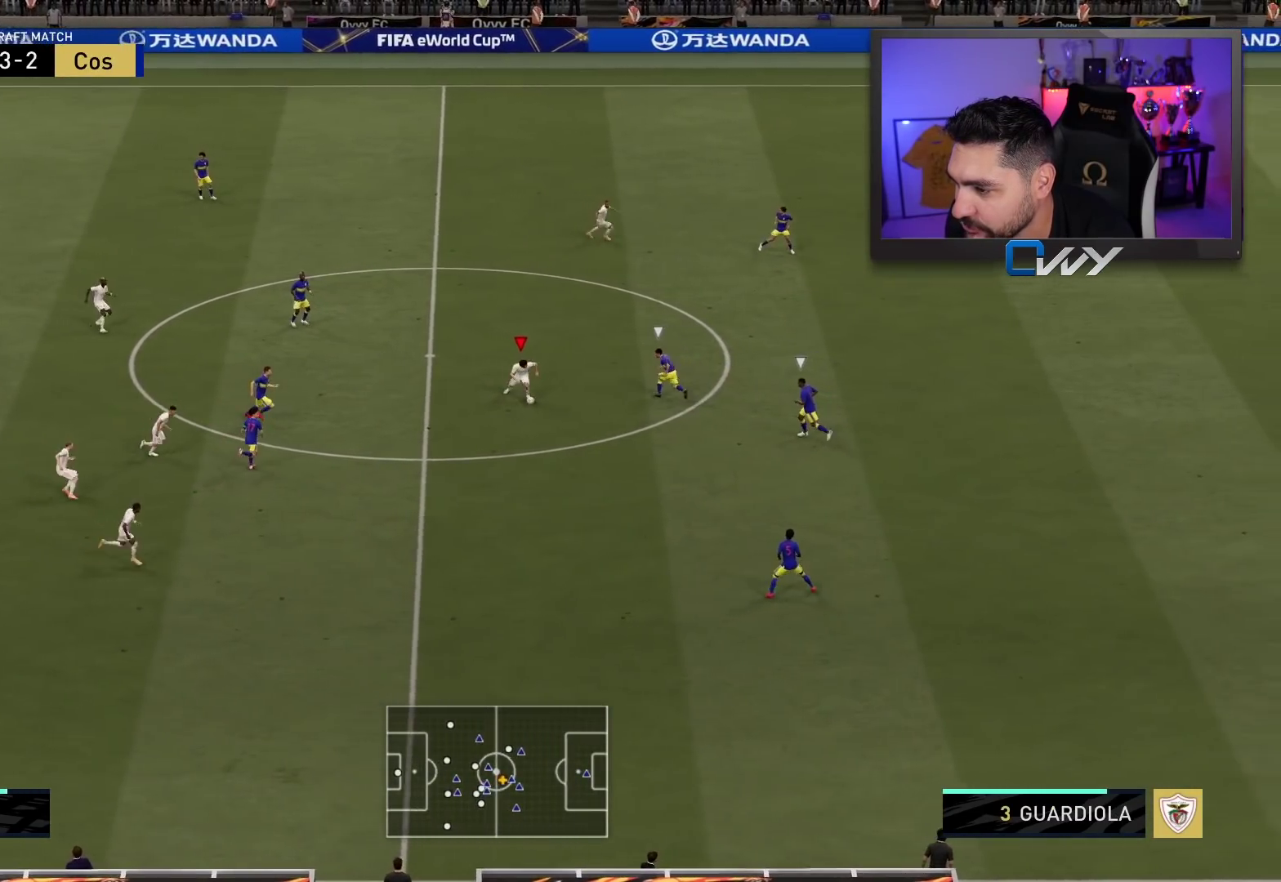
{"buttons": ["CROSS", "L1", "L3"], "left_stick": "down", "right_stick": "center", "events": [[417, "L3", "down"], [433, "left_stick", "down"], [483, "CROSS", "down"], [483, "L1", "down"]]}
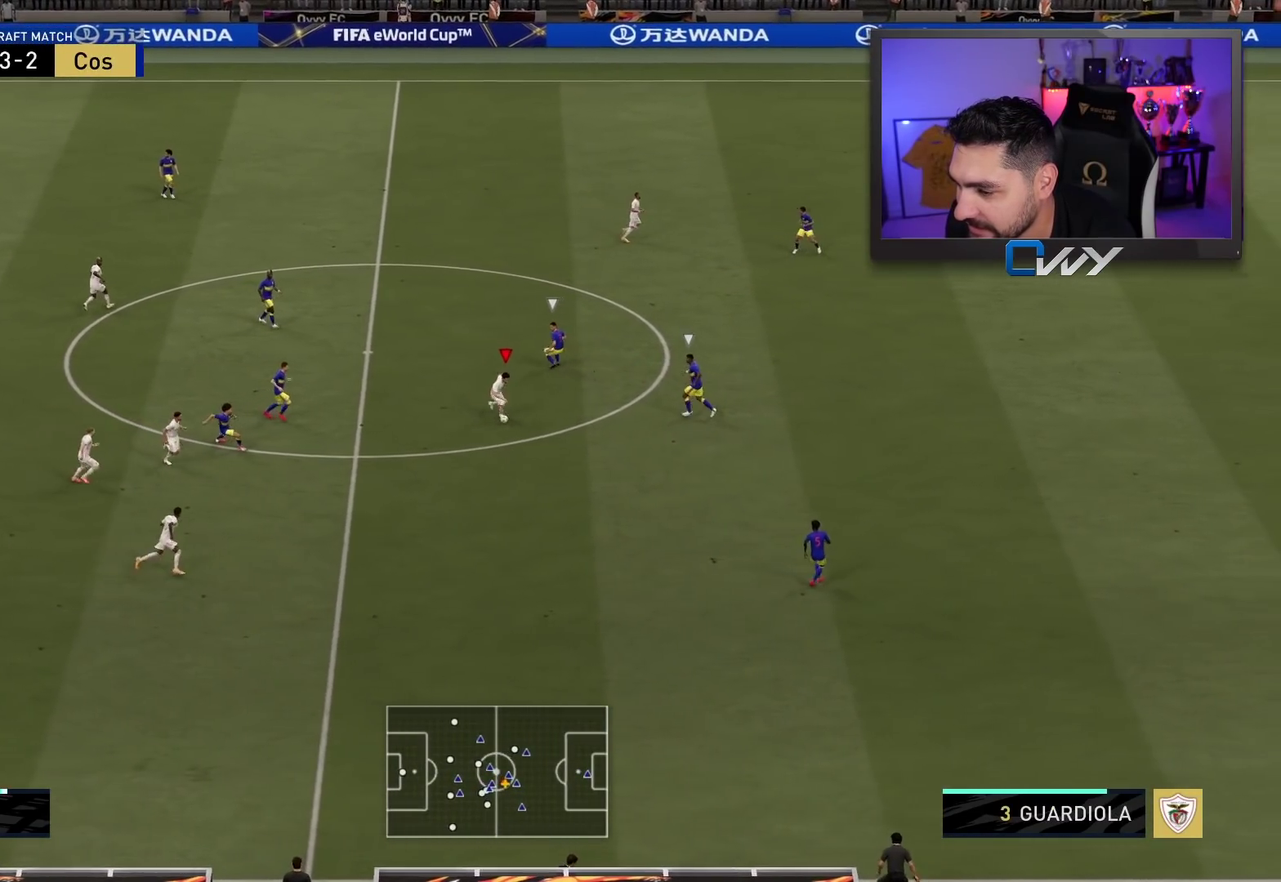
{"buttons": [], "left_stick": "down-right", "right_stick": "center", "events": [[50, "CROSS", "up"], [50, "L1", "up"], [500, "L3", "up"], [500, "left_stick", "down-right"]]}
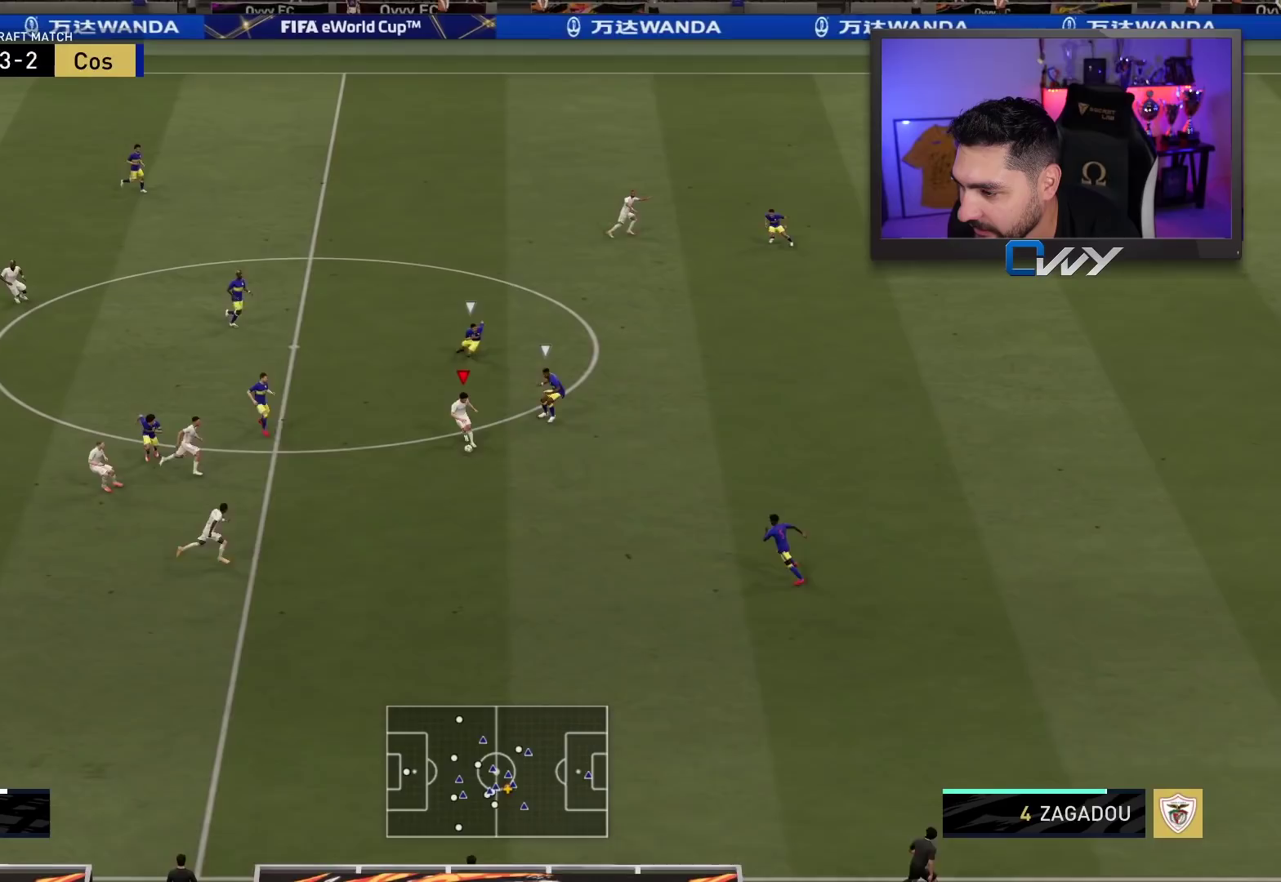
{"buttons": [], "left_stick": "down-right", "right_stick": "center", "events": []}
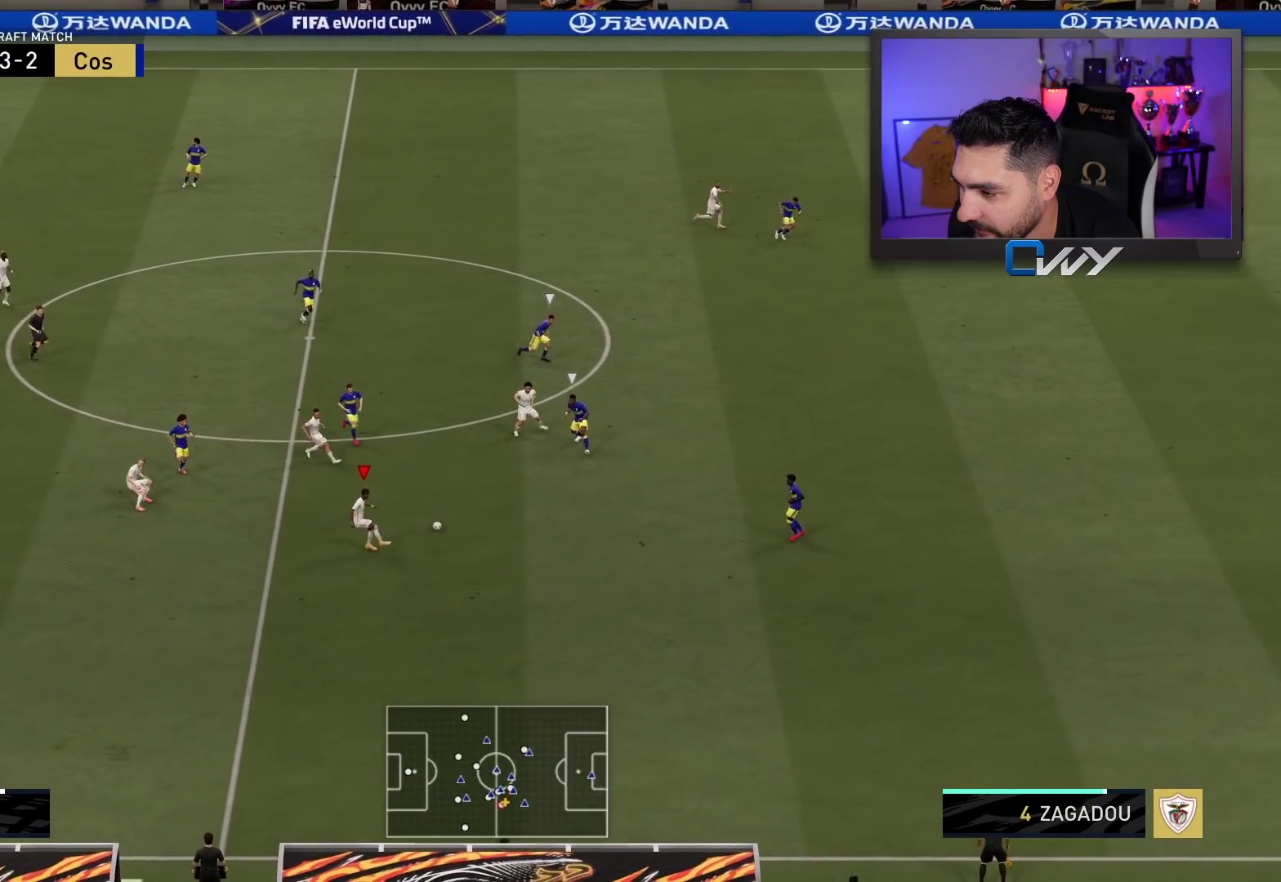
{"buttons": ["L3"], "left_stick": "down", "right_stick": "center", "events": [[250, "L3", "down"], [333, "left_stick", "down"]]}
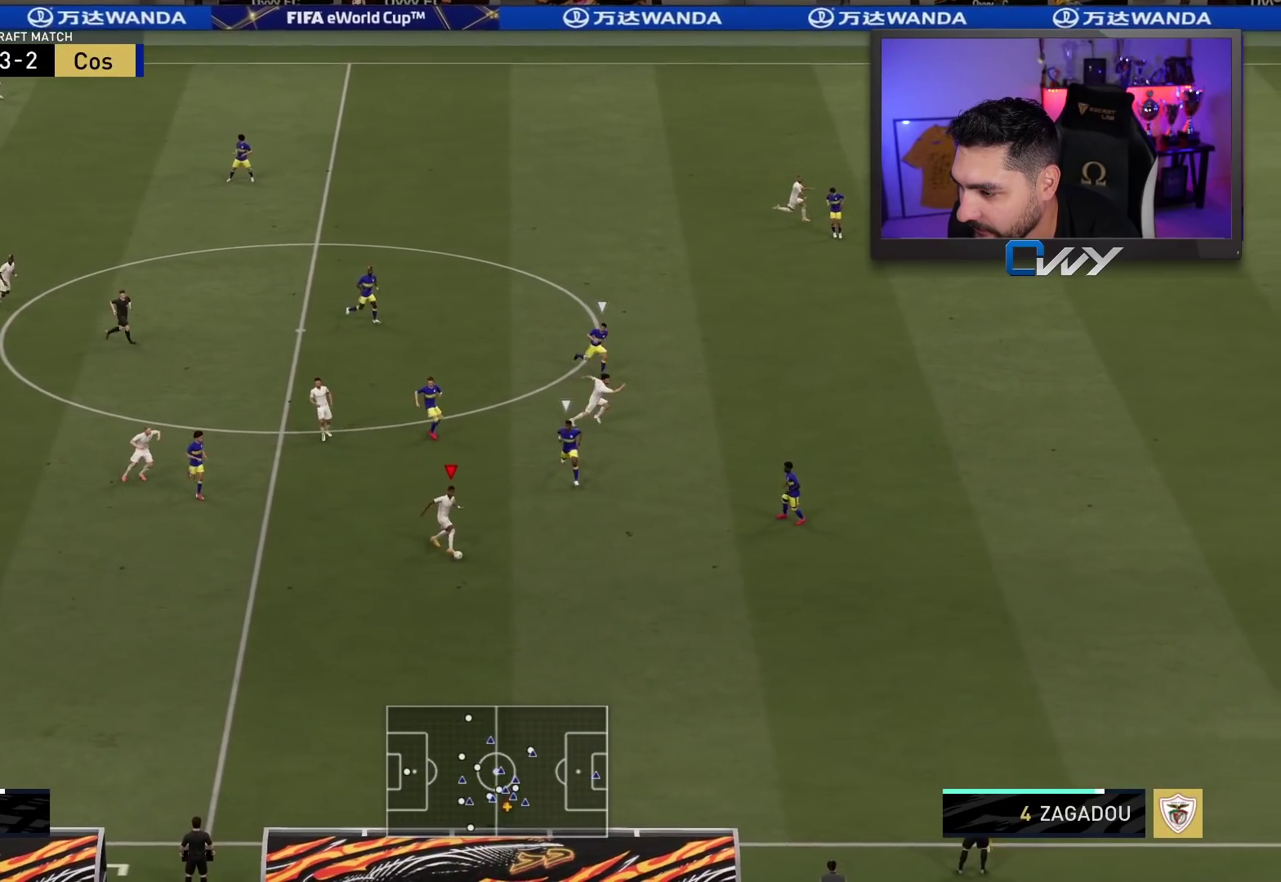
{"buttons": ["TRIANGLE", "L1", "L3"], "left_stick": "right", "right_stick": "center", "events": [[317, "left_stick", "down-right"], [400, "L1", "down"], [433, "TRIANGLE", "down"], [433, "left_stick", "right"]]}
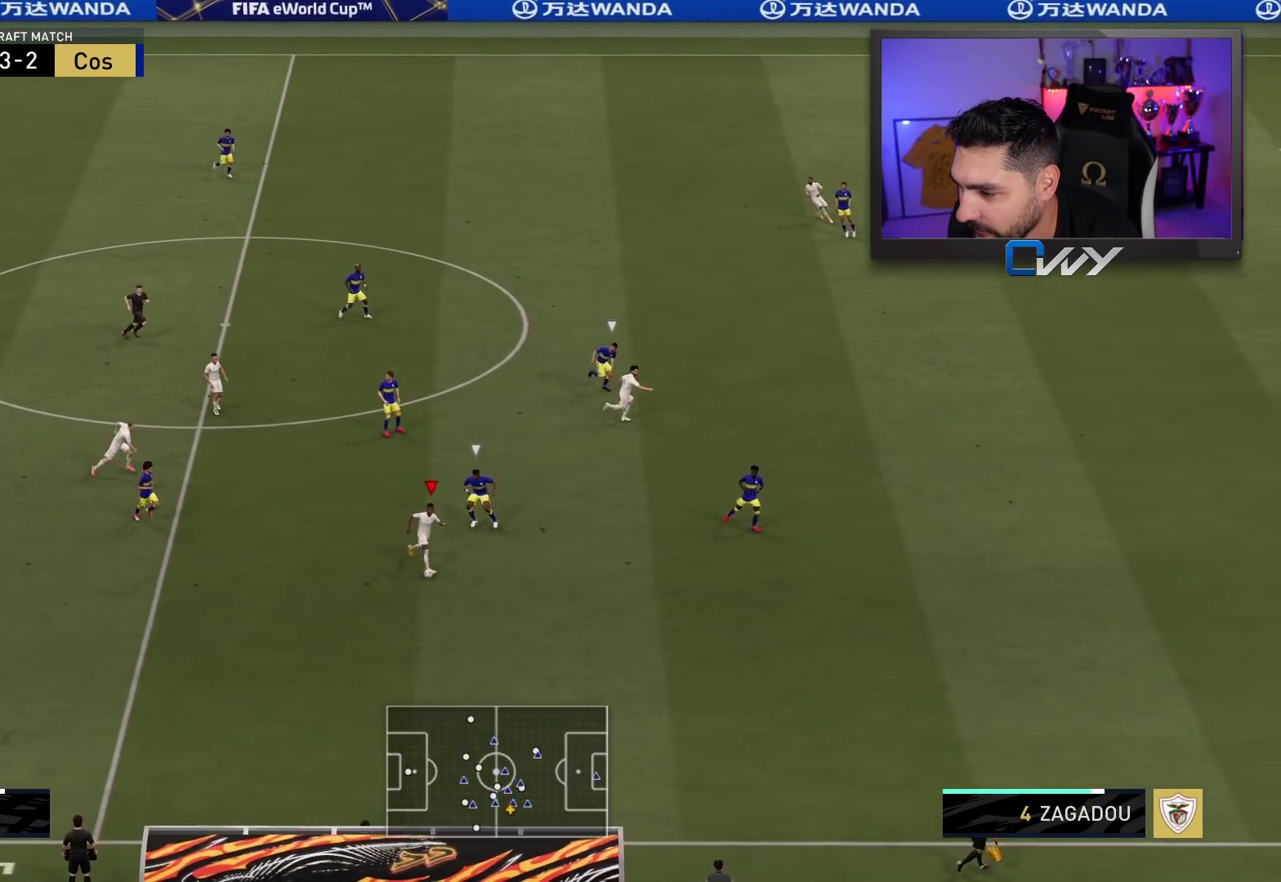
{"buttons": ["R2", "L3"], "left_stick": "right", "right_stick": "center", "events": [[17, "L1", "up"], [17, "TRIANGLE", "up"], [317, "R2", "down"]]}
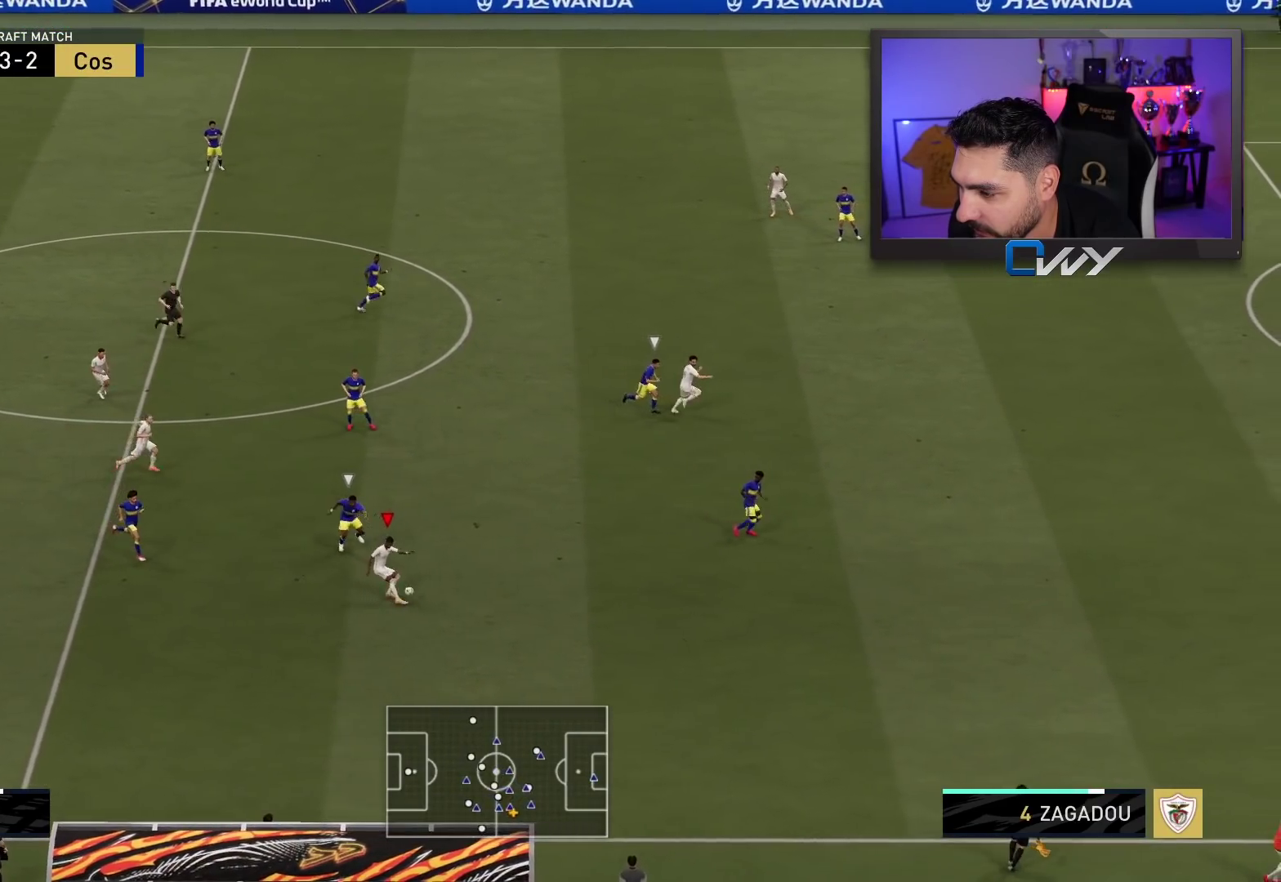
{"buttons": ["R2", "L3"], "left_stick": "right", "right_stick": "center", "events": []}
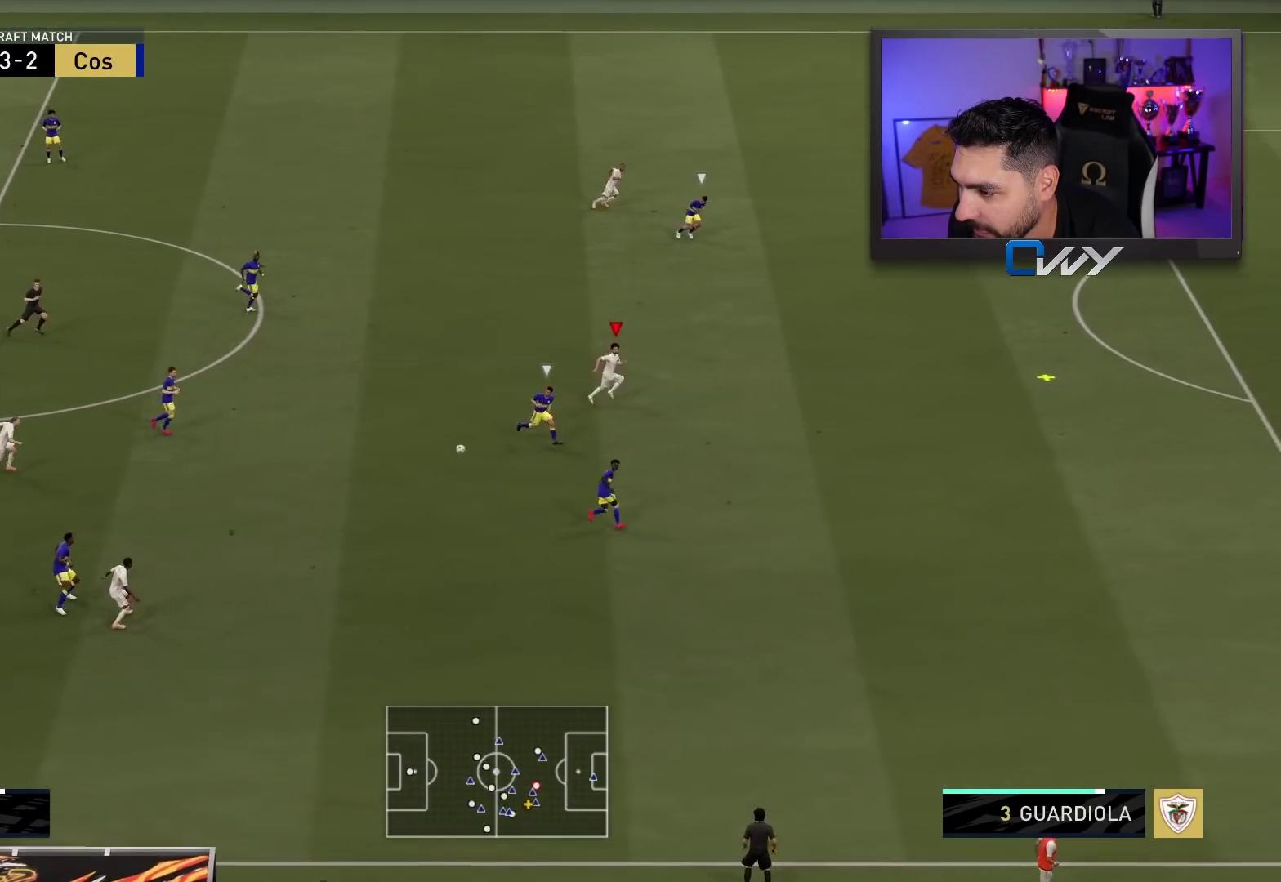
{"buttons": ["R2", "L3"], "left_stick": "right", "right_stick": "center", "events": []}